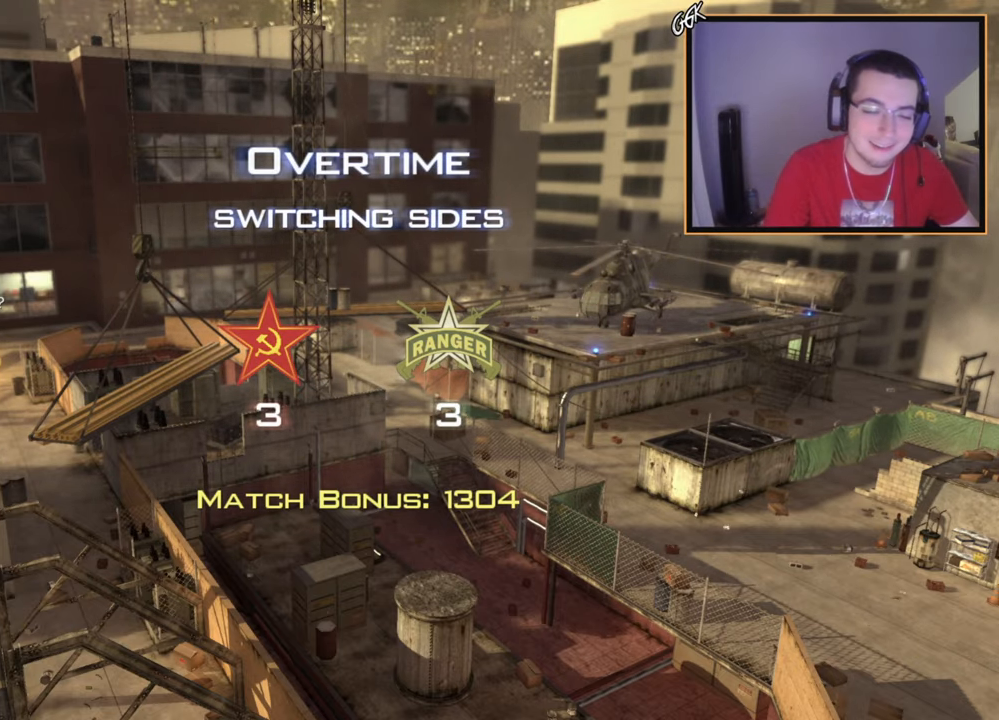
Gameplay with a controller (PlayStation layout); each line is a JSON object with the inputs held at the frame after it. "events" lists button and stick changes between this image and that frame as [ms after this image, input, new state], when the widget could be followed in between.
{"buttons": ["CROSS"], "left_stick": "up-right", "right_stick": "center", "events": [[217, "R1", "down"], [234, "R1", "up"], [234, "left_stick", "up-right"], [317, "CIRCLE", "down"], [434, "CIRCLE", "up"], [501, "CROSS", "down"]]}
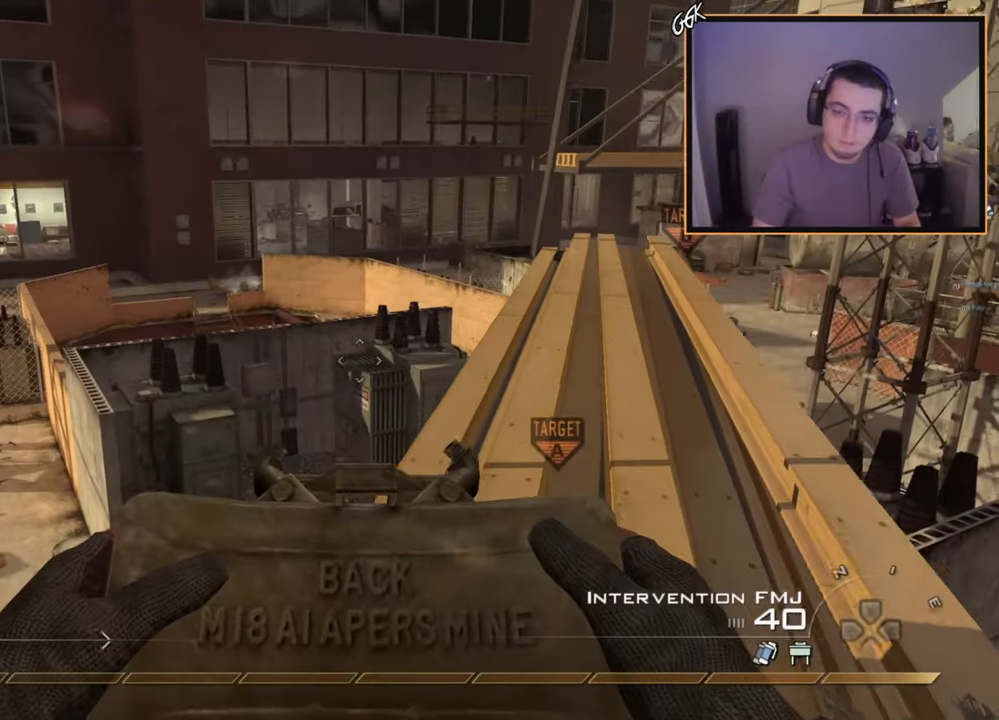
{"buttons": ["CROSS"], "left_stick": "up-right", "right_stick": "center", "events": [[117, "CROSS", "up"], [300, "CIRCLE", "down"], [400, "CIRCLE", "up"], [500, "CROSS", "down"]]}
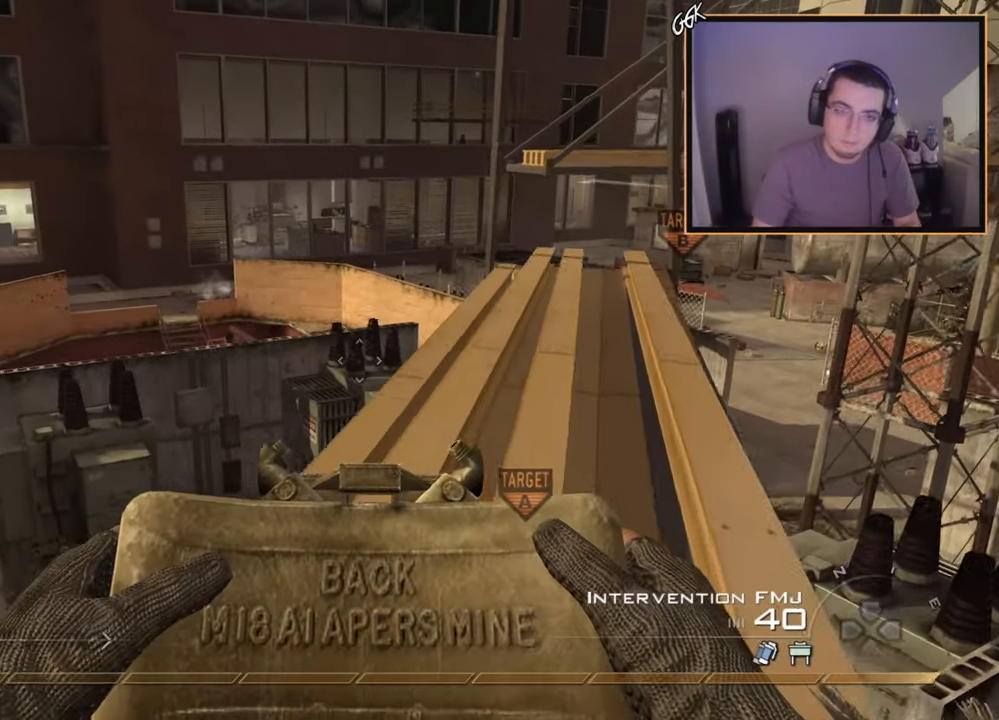
{"buttons": [], "left_stick": "center", "right_stick": "center", "events": [[84, "CROSS", "up"], [100, "left_stick", "up-left"], [167, "right_stick", "right"], [217, "left_stick", "center"], [317, "right_stick", "up-right"], [434, "right_stick", "center"]]}
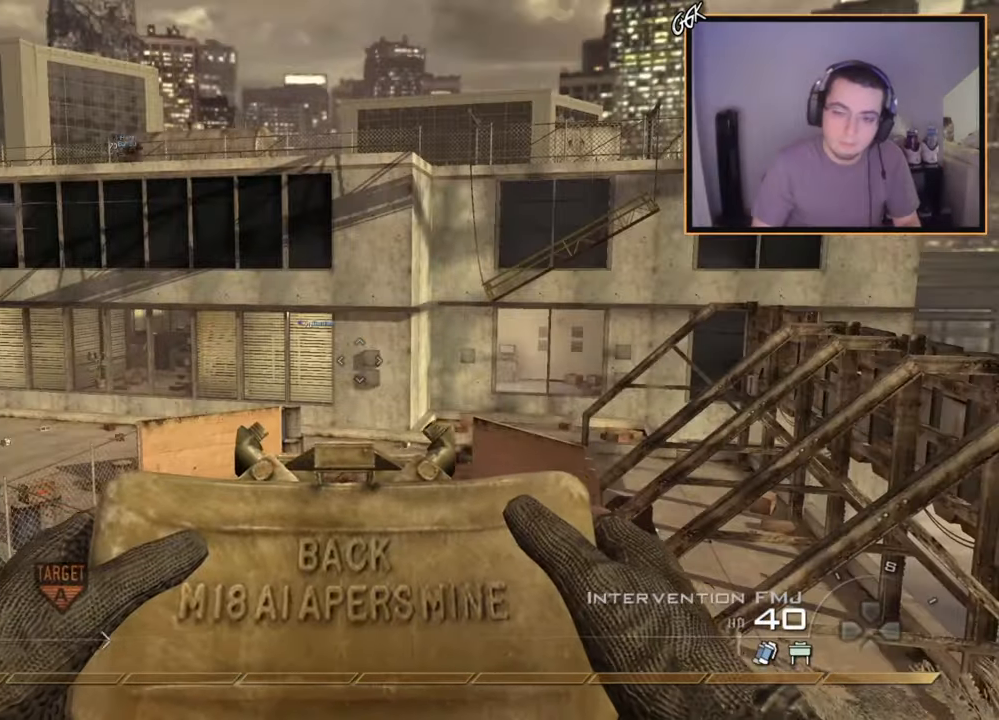
{"buttons": ["CROSS"], "left_stick": "center", "right_stick": "center", "events": [[233, "CIRCLE", "down"], [350, "CIRCLE", "up"], [434, "CROSS", "down"]]}
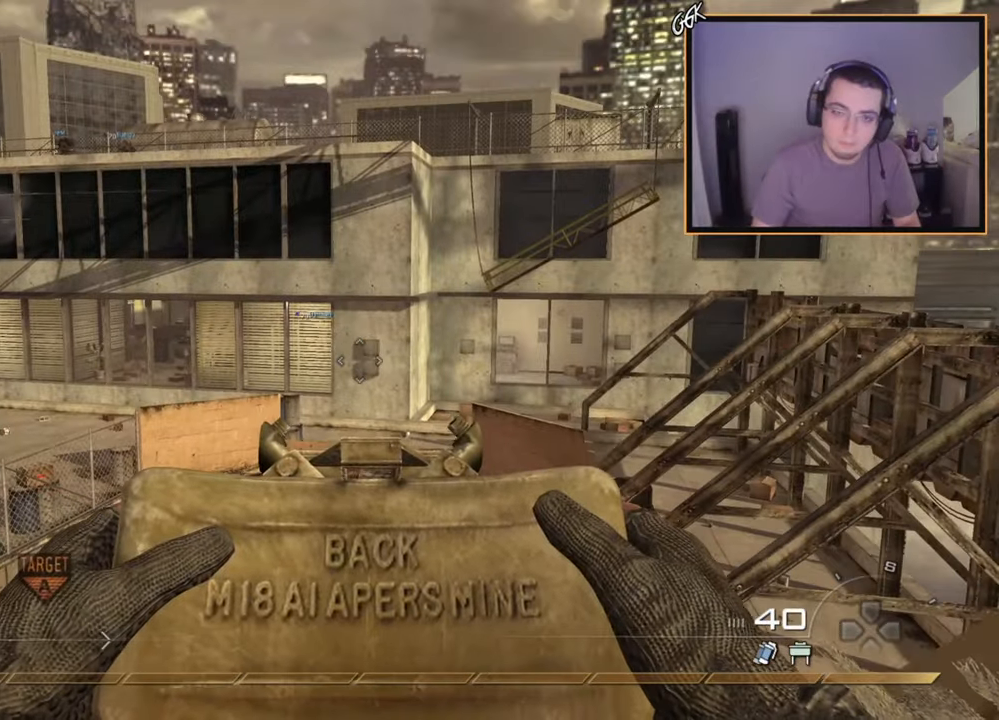
{"buttons": [], "left_stick": "center", "right_stick": "center", "events": [[17, "CROSS", "up"]]}
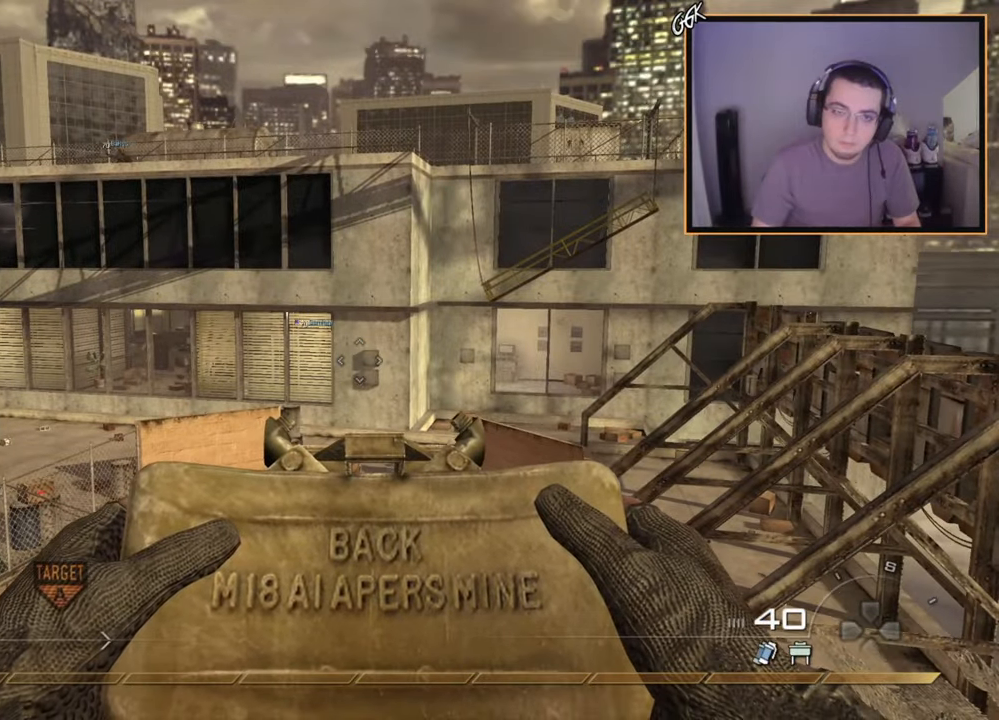
{"buttons": ["CIRCLE"], "left_stick": "up-right", "right_stick": "center", "events": [[150, "right_stick", "down"], [317, "right_stick", "center"], [333, "left_stick", "right"], [417, "CIRCLE", "down"], [434, "left_stick", "up-right"]]}
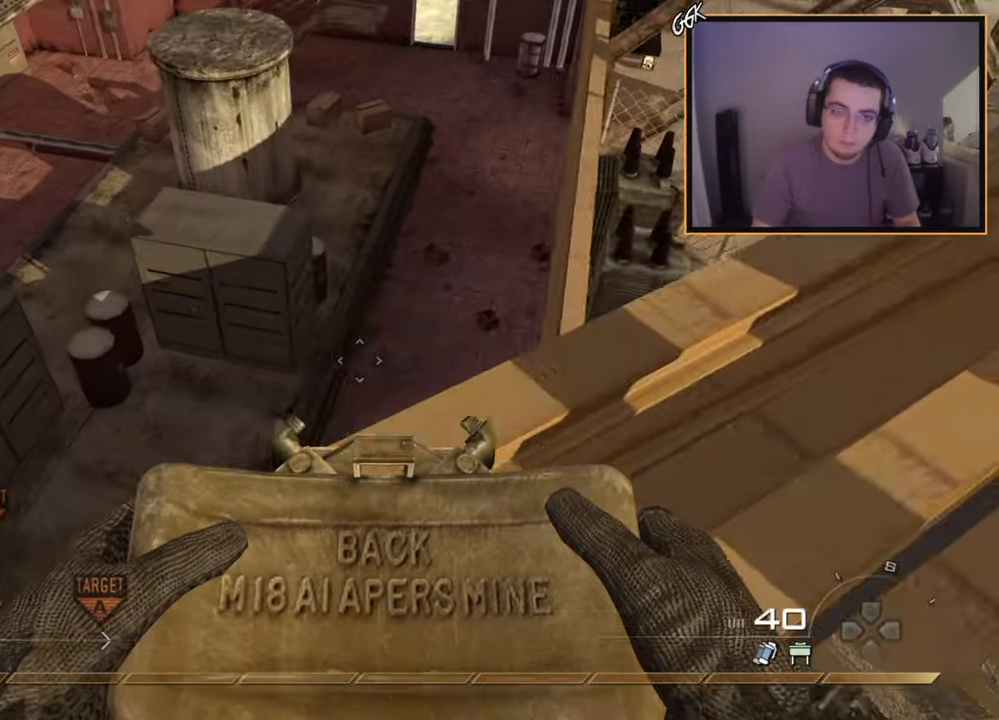
{"buttons": [], "left_stick": "center", "right_stick": "center", "events": [[17, "CIRCLE", "up"], [134, "right_stick", "down"], [184, "right_stick", "center"], [234, "CROSS", "down"], [367, "CROSS", "up"], [451, "left_stick", "center"]]}
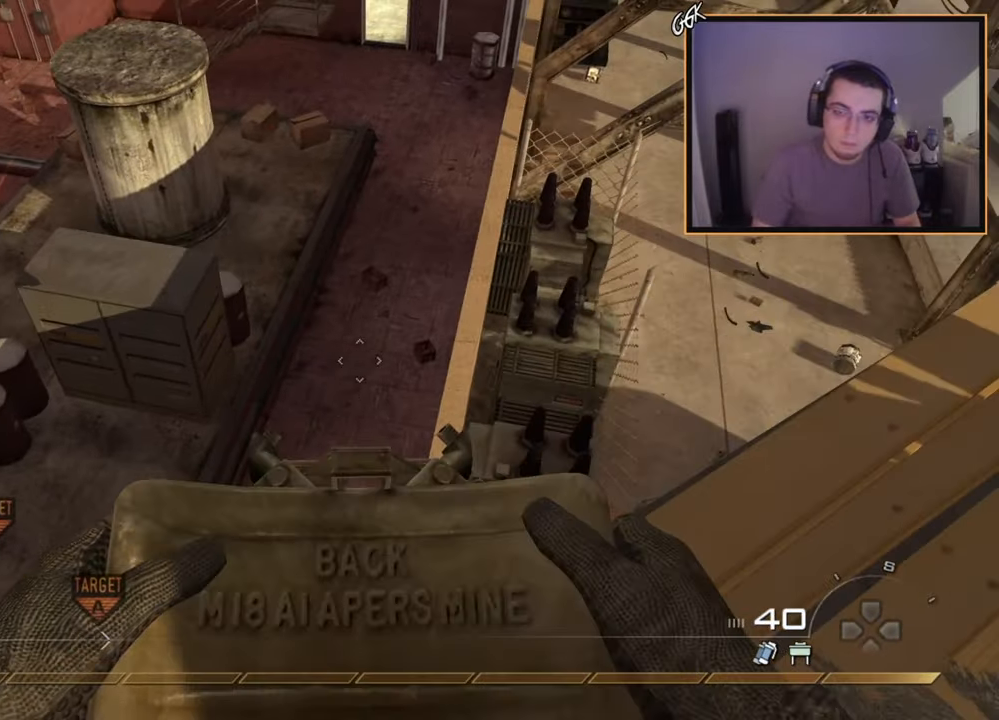
{"buttons": [], "left_stick": "center", "right_stick": "left", "events": [[117, "right_stick", "down"], [183, "left_stick", "up-right"], [250, "right_stick", "center"], [417, "left_stick", "center"], [434, "right_stick", "left"]]}
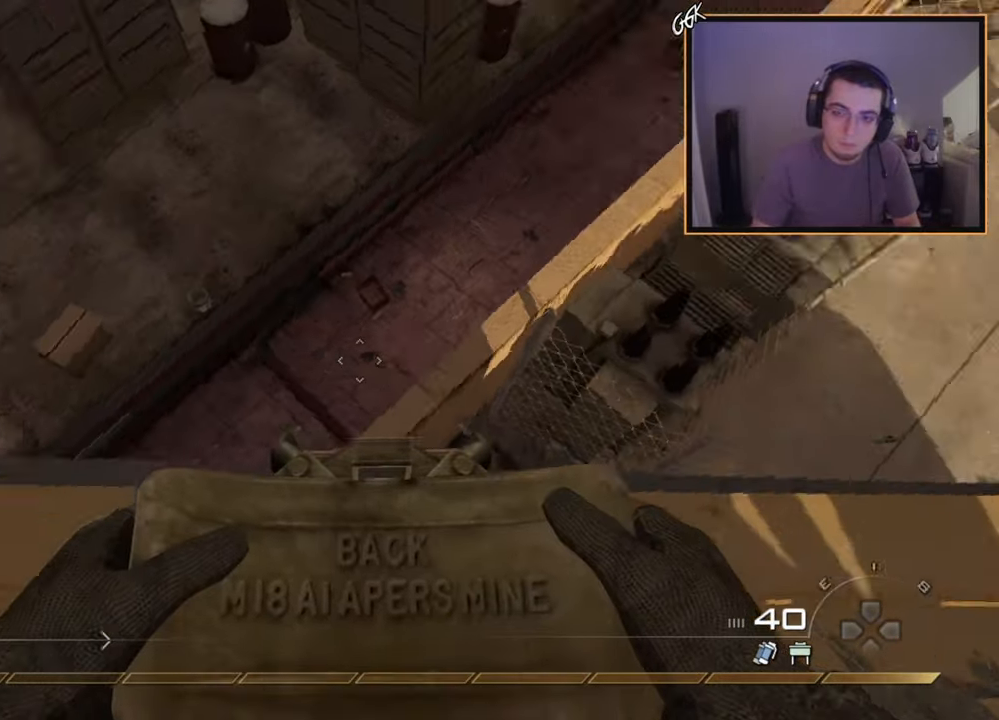
{"buttons": [], "left_stick": "center", "right_stick": "center", "events": [[83, "left_stick", "up-right"], [116, "right_stick", "center"], [150, "CIRCLE", "down"], [233, "left_stick", "center"], [250, "CIRCLE", "up"], [333, "CROSS", "down"], [417, "CROSS", "up"]]}
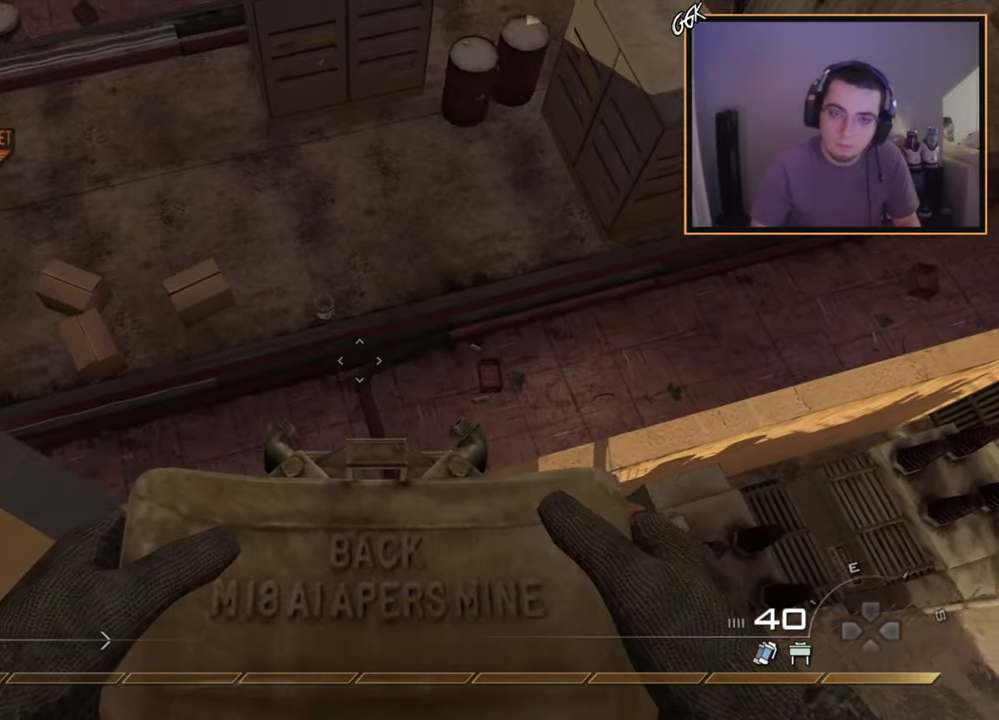
{"buttons": ["CIRCLE"], "left_stick": "right", "right_stick": "center", "events": [[217, "right_stick", "left"], [284, "left_stick", "right"], [350, "right_stick", "center"], [417, "left_stick", "center"], [434, "CIRCLE", "down"], [484, "left_stick", "right"]]}
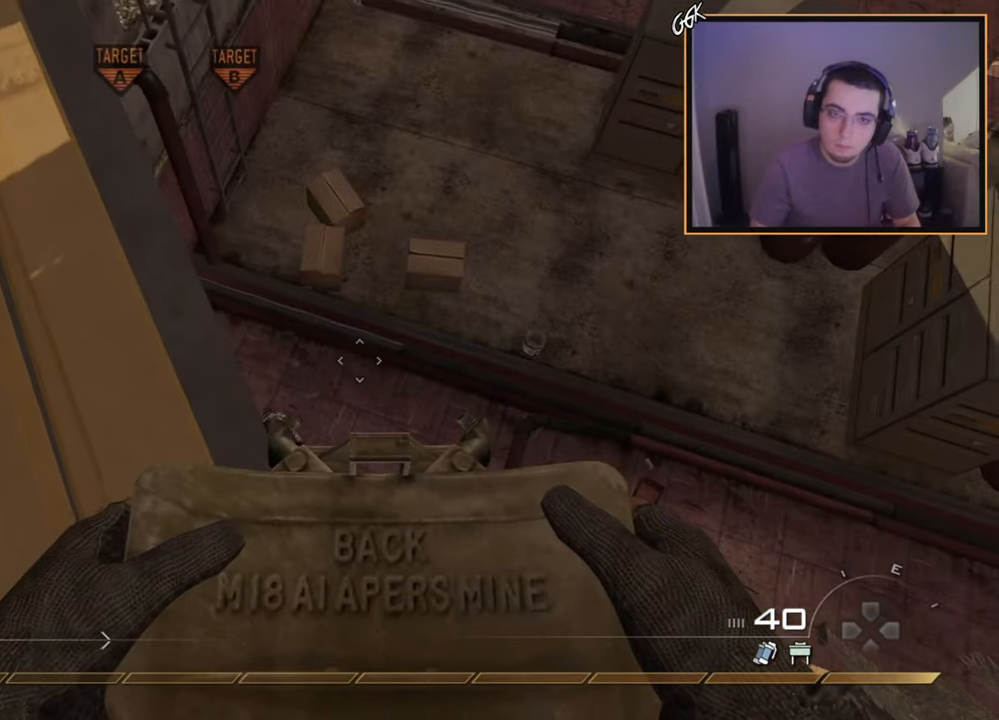
{"buttons": [], "left_stick": "down", "right_stick": "up-right", "events": [[33, "CIRCLE", "up"], [66, "left_stick", "center"], [116, "right_stick", "down-right"], [250, "right_stick", "center"], [267, "CROSS", "down"], [383, "CROSS", "up"], [500, "left_stick", "down"], [500, "right_stick", "up-right"]]}
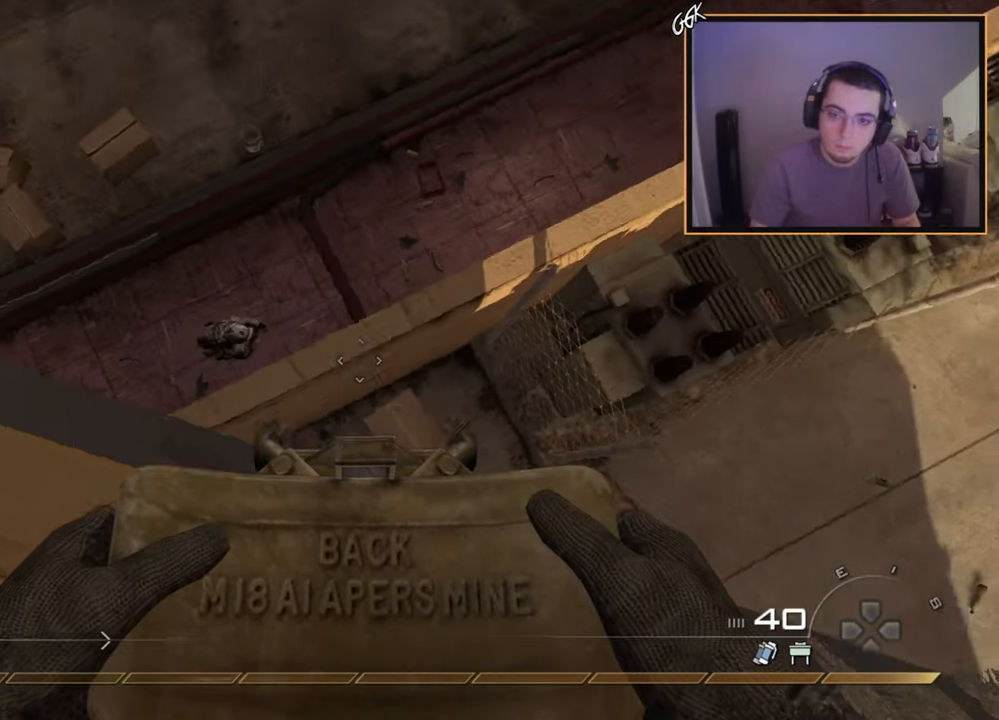
{"buttons": [], "left_stick": "center", "right_stick": "center", "events": [[200, "right_stick", "center"], [217, "left_stick", "down-right"], [334, "left_stick", "center"]]}
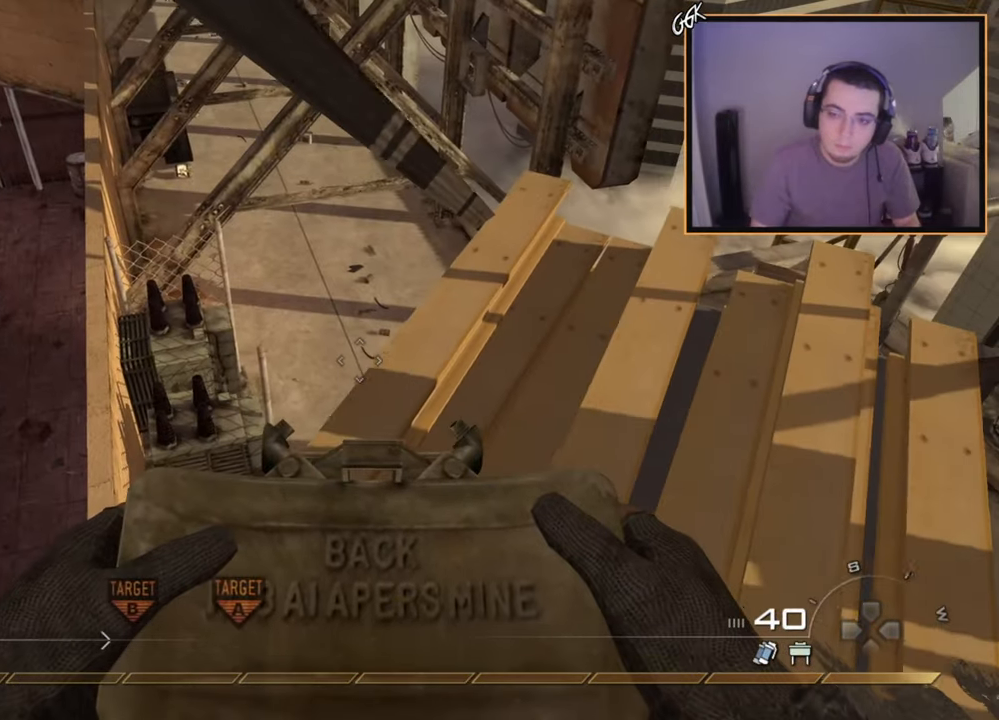
{"buttons": [], "left_stick": "center", "right_stick": "down", "events": [[66, "right_stick", "right"], [83, "left_stick", "up"], [150, "right_stick", "center"], [200, "left_stick", "center"], [450, "right_stick", "down"]]}
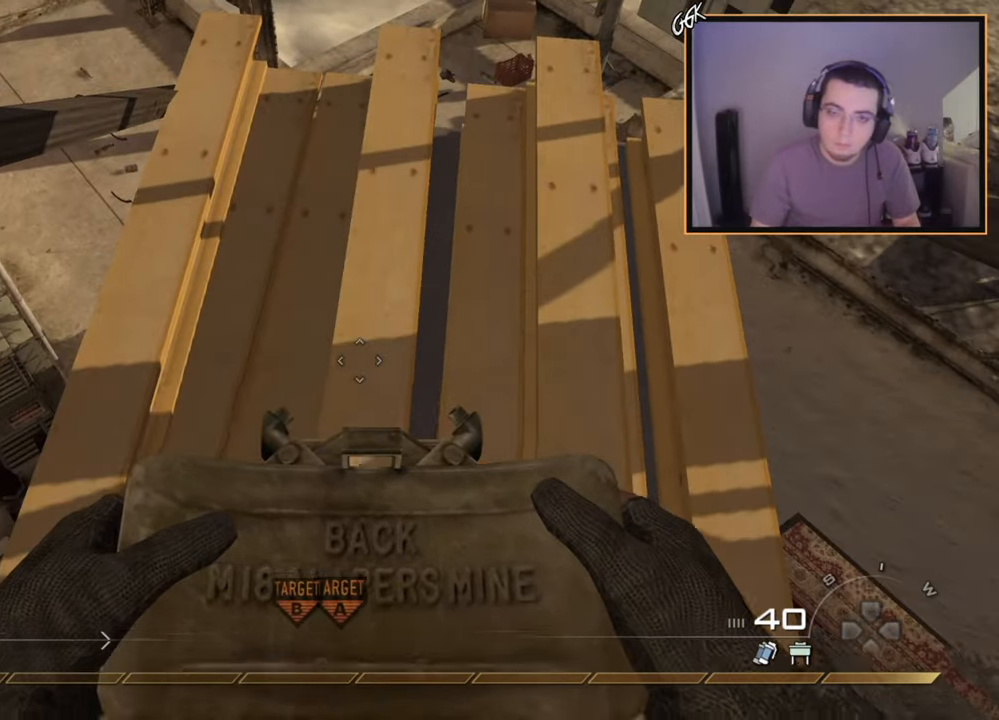
{"buttons": [], "left_stick": "center", "right_stick": "right", "events": [[33, "right_stick", "center"], [267, "right_stick", "up-left"], [334, "right_stick", "center"], [467, "right_stick", "right"]]}
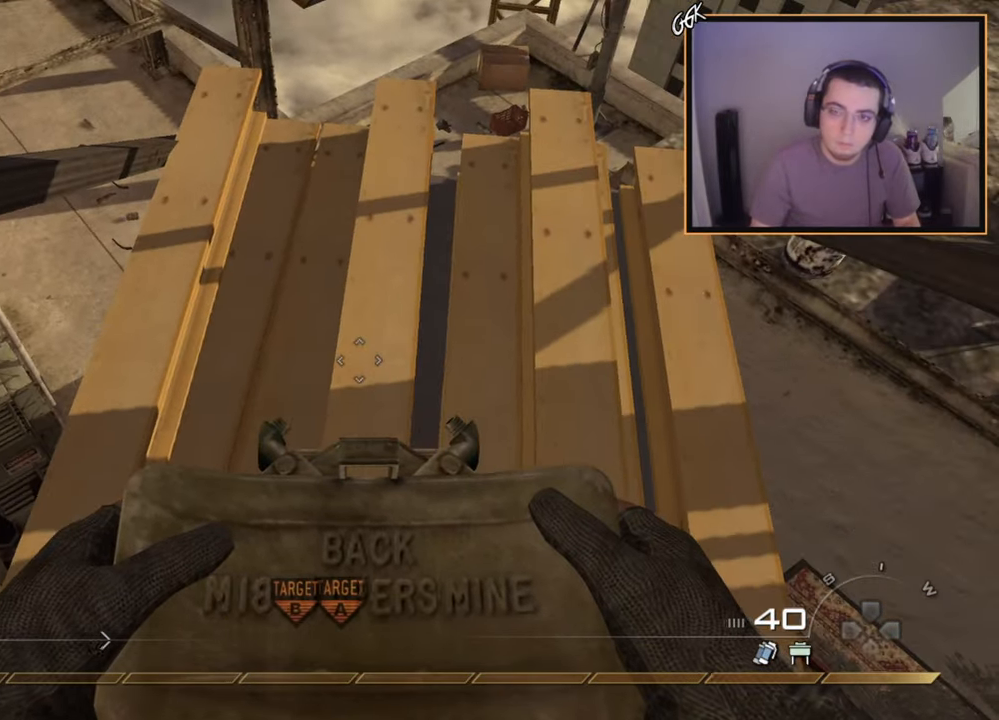
{"buttons": ["L3"], "left_stick": "up", "right_stick": "right", "events": [[33, "right_stick", "center"], [383, "left_stick", "up"], [400, "L3", "down"], [433, "right_stick", "right"]]}
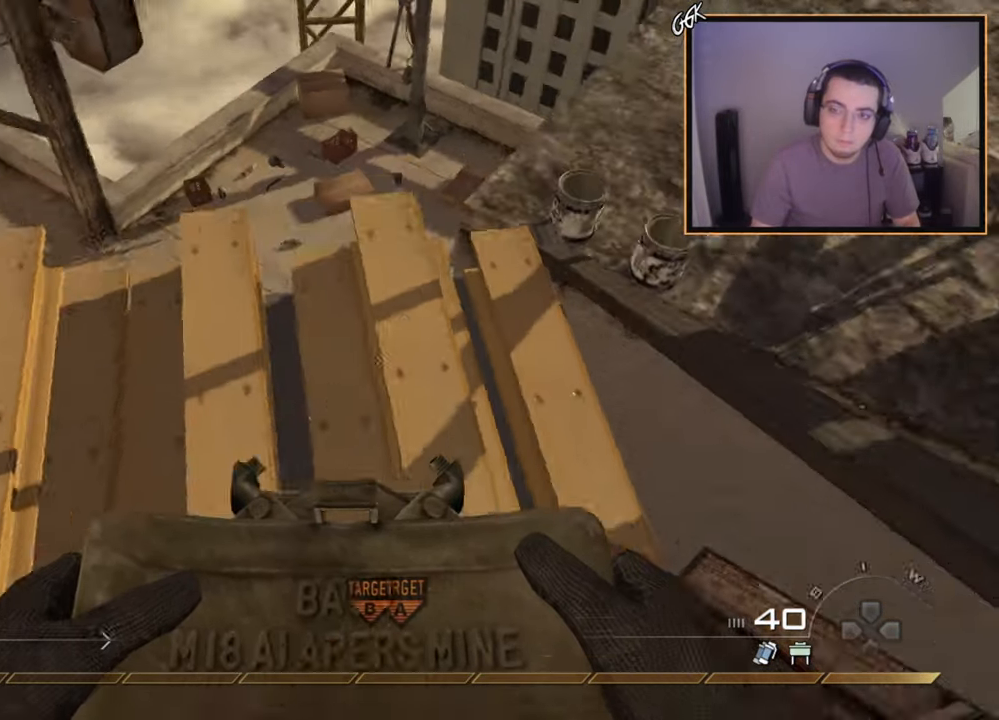
{"buttons": [], "left_stick": "center", "right_stick": "right", "events": [[33, "L3", "up"], [50, "left_stick", "center"], [67, "CROSS", "down"], [134, "L3", "down"], [134, "left_stick", "up"], [150, "CROSS", "up"], [267, "L3", "up"], [284, "right_stick", "center"], [317, "left_stick", "center"], [384, "right_stick", "right"]]}
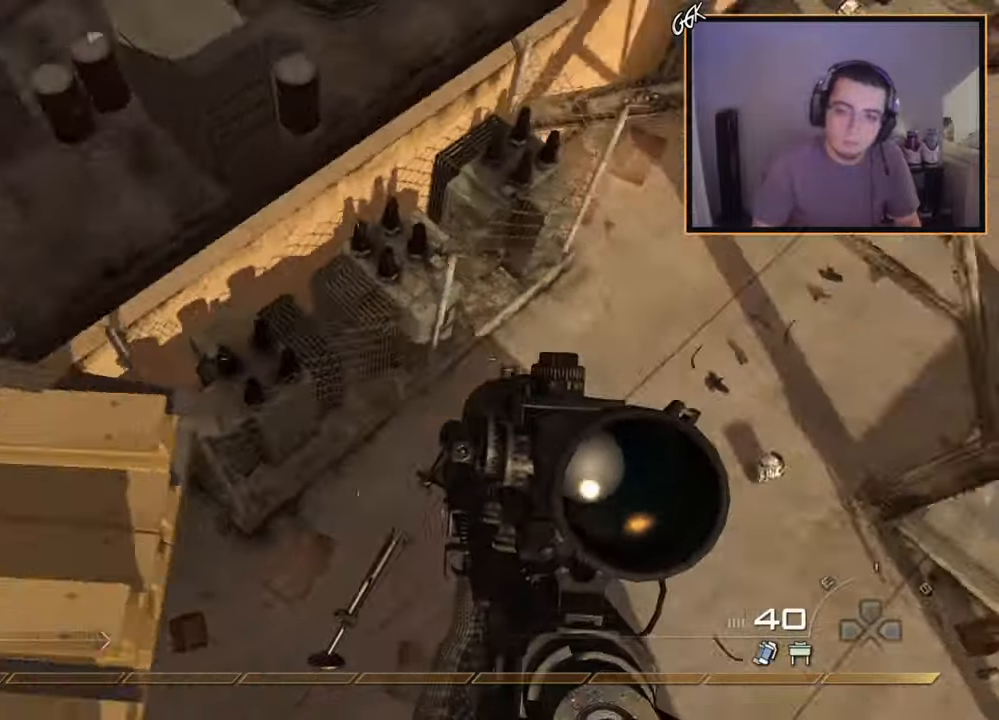
{"buttons": [], "left_stick": "down-left", "right_stick": "center", "events": [[33, "R2", "down"], [50, "SQUARE", "down"], [150, "SQUARE", "up"], [200, "R2", "up"], [250, "left_stick", "left"], [367, "right_stick", "center"], [383, "TRIANGLE", "down"], [450, "TRIANGLE", "up"], [500, "left_stick", "down-left"]]}
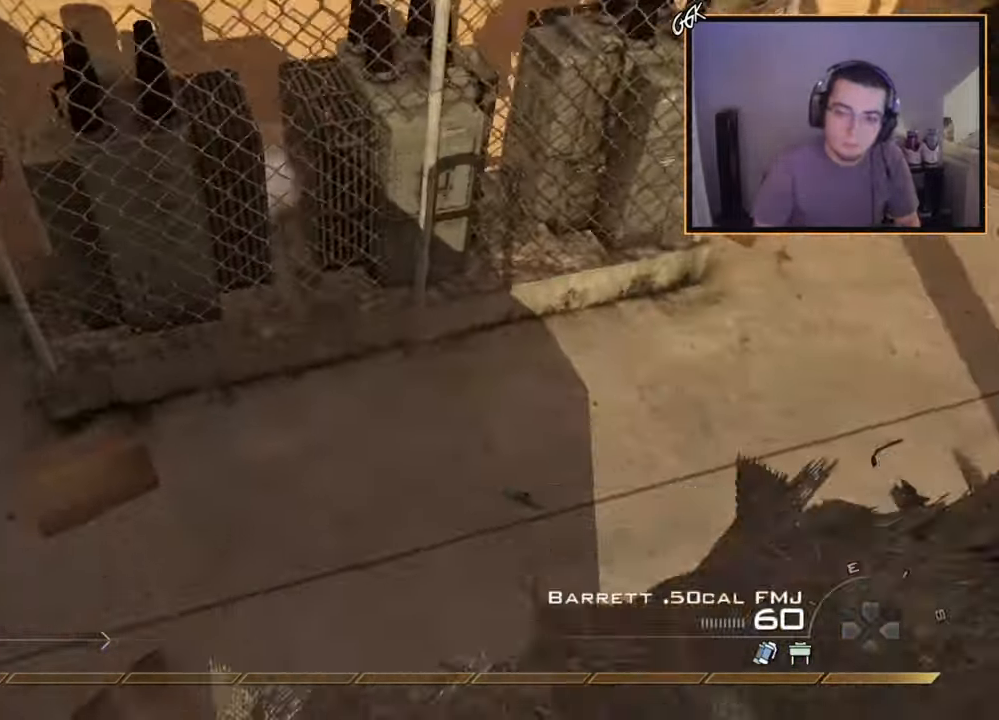
{"buttons": [], "left_stick": "down", "right_stick": "center", "events": [[33, "right_stick", "up-left"], [67, "TRIANGLE", "down"], [117, "R2", "down"], [134, "SQUARE", "down"], [134, "TRIANGLE", "up"], [134, "right_stick", "center"], [234, "SQUARE", "up"], [234, "right_stick", "up-left"], [250, "R2", "up"], [317, "TRIANGLE", "down"], [334, "R2", "down"], [334, "right_stick", "center"], [367, "SQUARE", "down"], [384, "TRIANGLE", "up"], [417, "SQUARE", "up"], [434, "TOUCHPAD", "down"], [451, "TOUCHPAD", "up"], [484, "left_stick", "down"], [501, "R2", "up"]]}
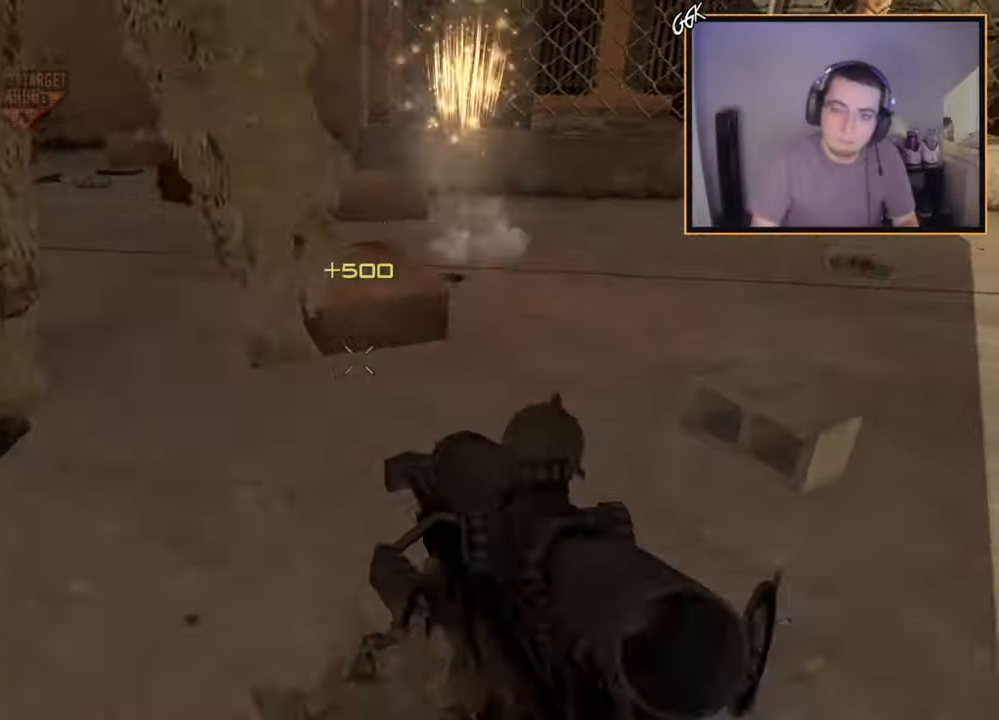
{"buttons": ["CIRCLE"], "left_stick": "center", "right_stick": "center", "events": [[317, "left_stick", "center"], [417, "CIRCLE", "down"]]}
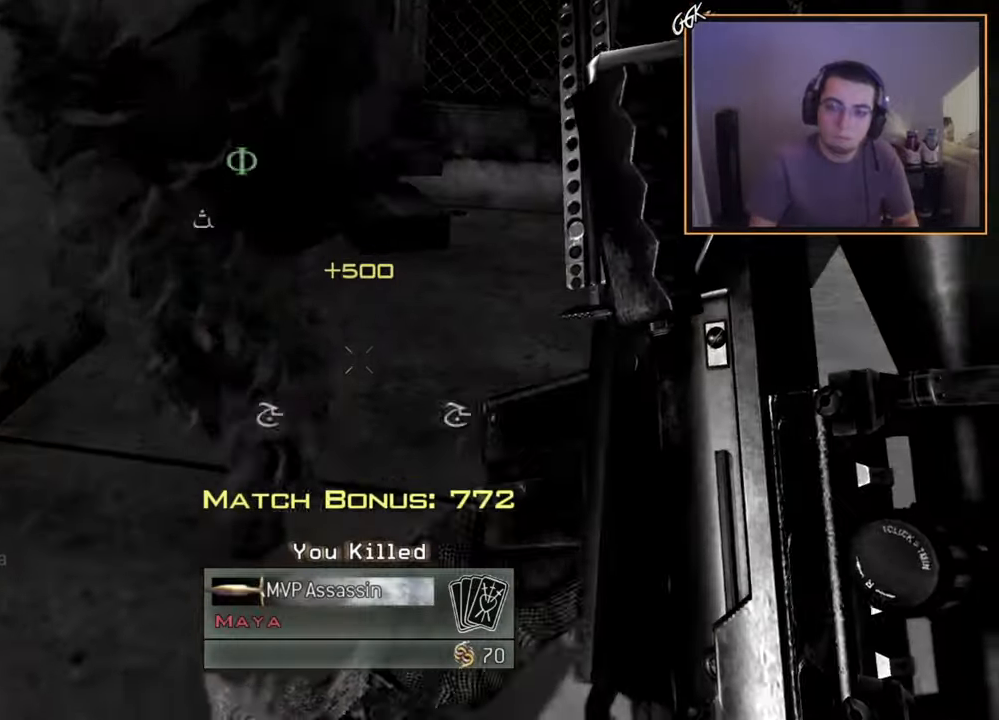
{"buttons": [], "left_stick": "center", "right_stick": "center", "events": [[434, "CIRCLE", "up"]]}